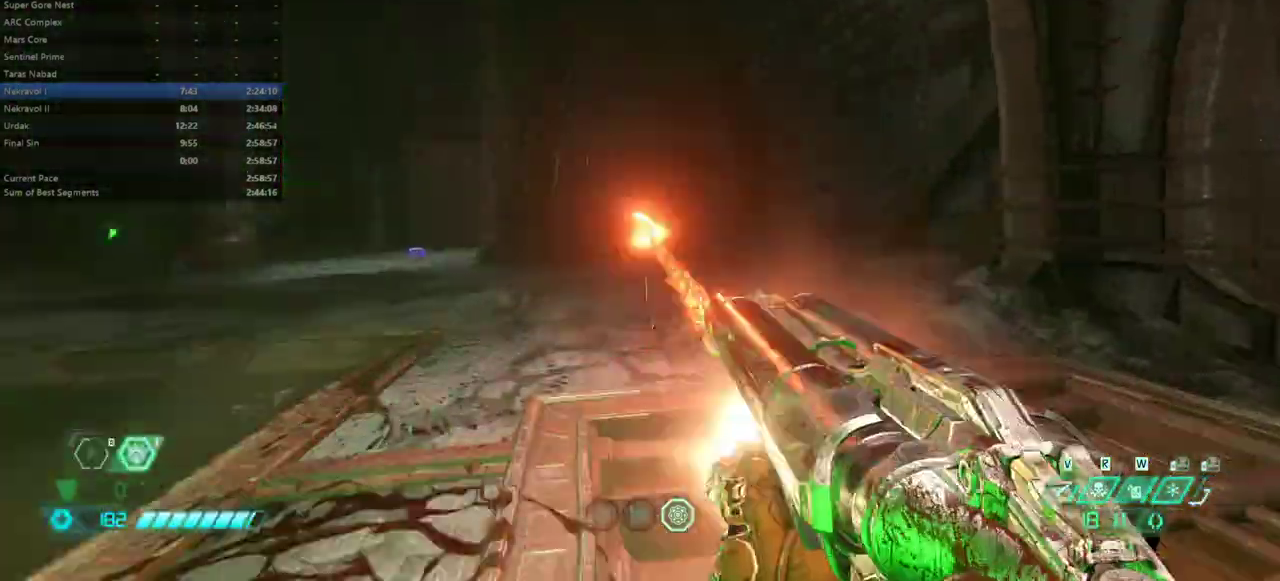
Gameplay with keyboard and mouse; each line is a JSON object with the keys and mouse buttons held at the frame after it. "events" lists presses ("down") and releases ("up") of "1", "2", "3", "4", "5", "6", "a", "alt", "c", "caps_lock", "ctrl", "d", "e", "f", "g", "q", "r", "s", "shift", "space", "t", "tab", "v", "w", "x", "z", "mouse_left", "mouse_wheel" and "mouse_right" between this image and that frame as [ms after this image, input, new state], when the widget could be followed in between. "mouse_left", "mouse_wheel", "mouse_right" = the "left", "wheel", "right" buttons of the "mouse" list. No other keys are recorded. "wheel" means that the mouse wheel is clicked or scrolled. Not read: mouse_move.
{"keys": ["e"], "mouse": ["left"], "events": [[133, "mouse_right", "up"], [467, "mouse_left", "down"]]}
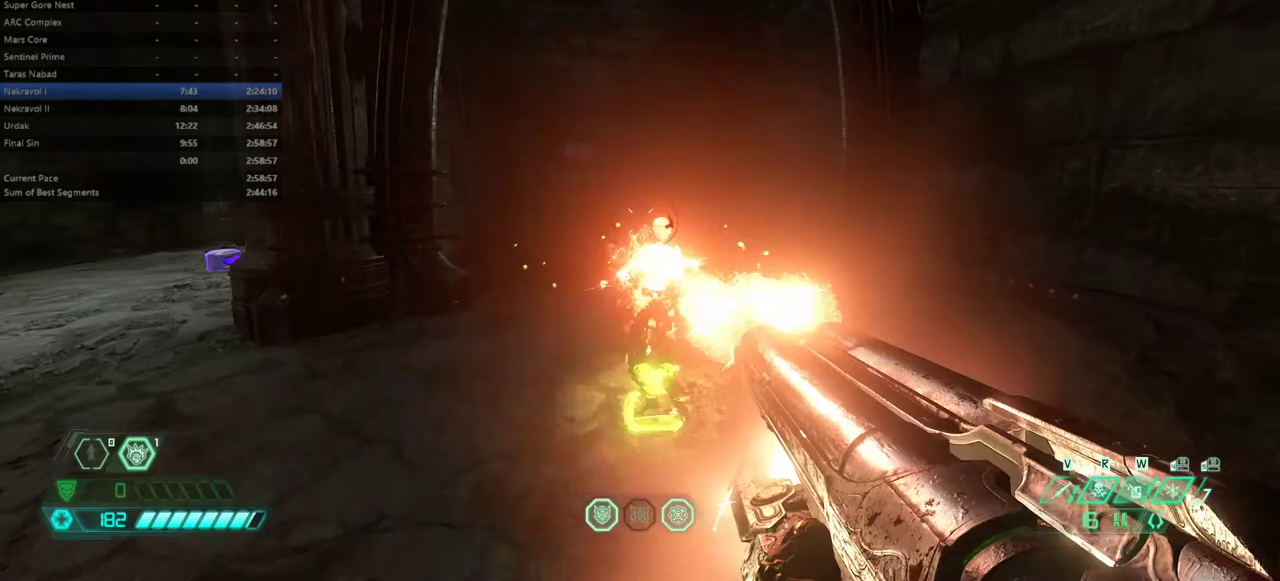
{"keys": ["e"], "mouse": [], "events": [[33, "f", "down"], [67, "mouse_left", "up"], [267, "f", "up"], [333, "4", "down"], [433, "4", "up"]]}
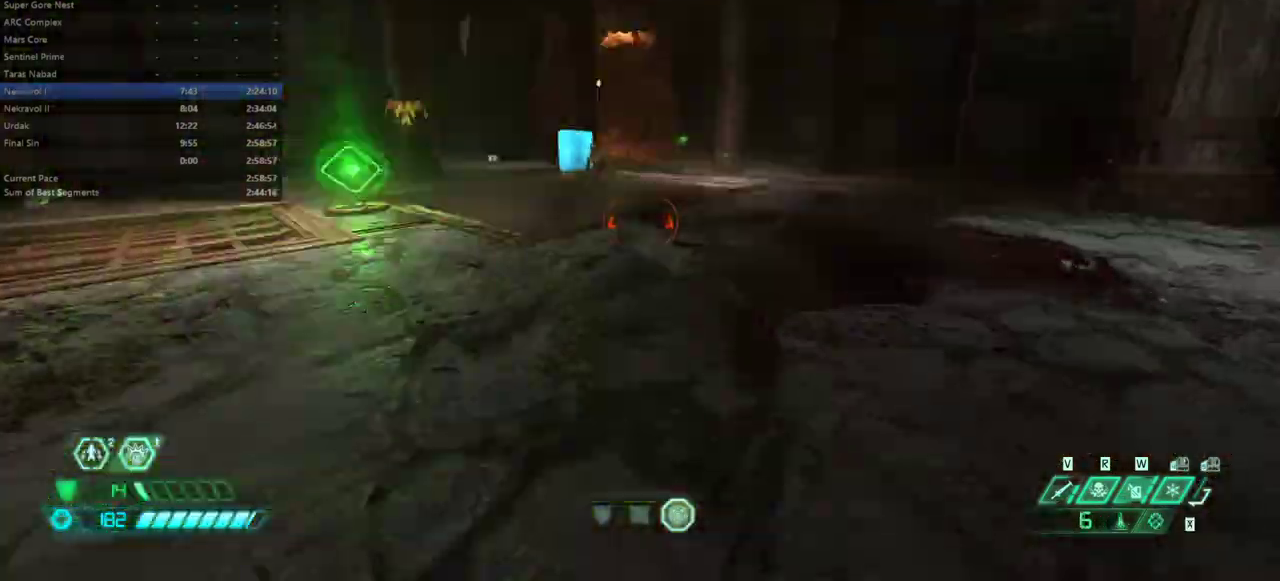
{"keys": ["e", "f", "space"], "mouse": [], "events": [[67, "f", "down"], [233, "space", "down"], [367, "space", "up"], [500, "space", "down"]]}
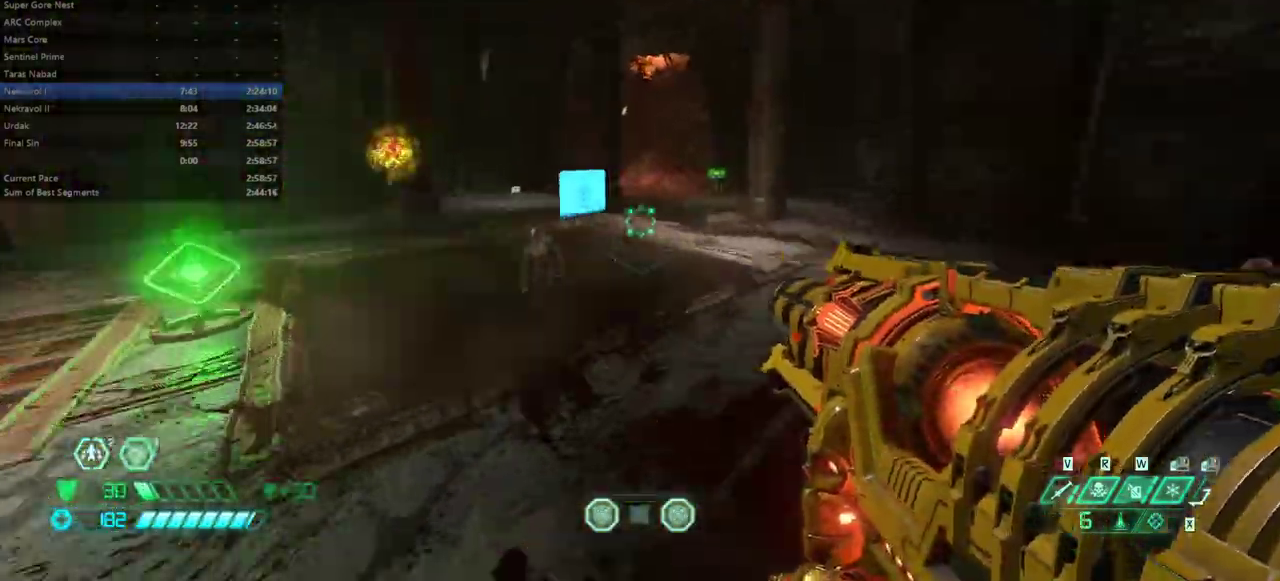
{"keys": ["e"], "mouse": [], "events": [[67, "f", "up"], [100, "space", "up"]]}
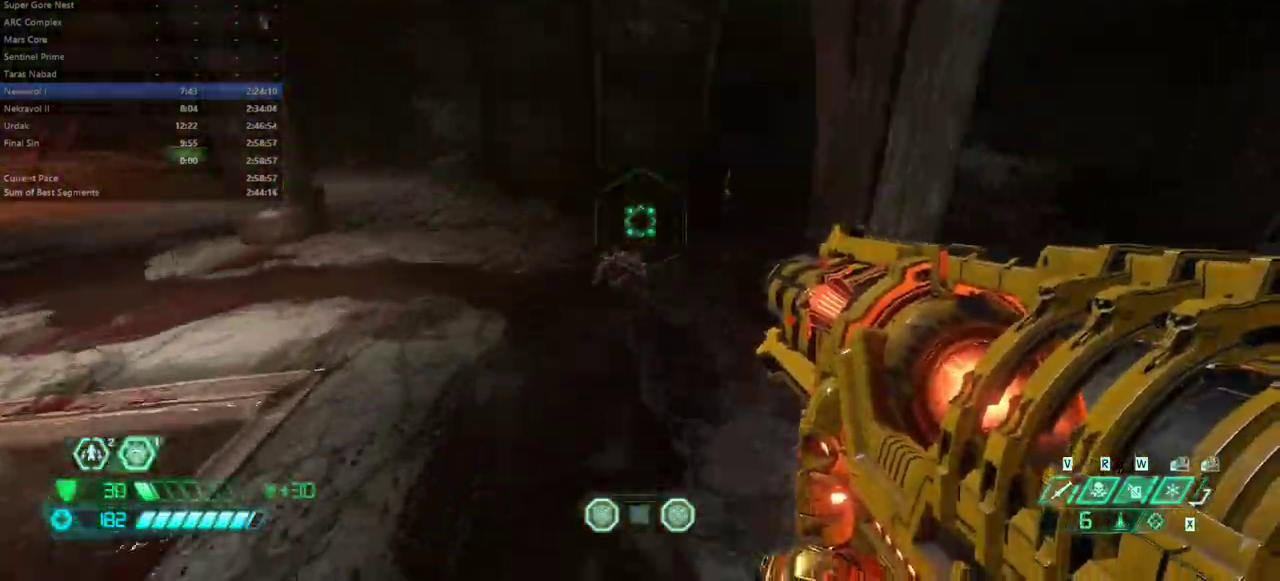
{"keys": ["e"], "mouse": [], "events": [[100, "shift", "down"], [267, "shift", "up"]]}
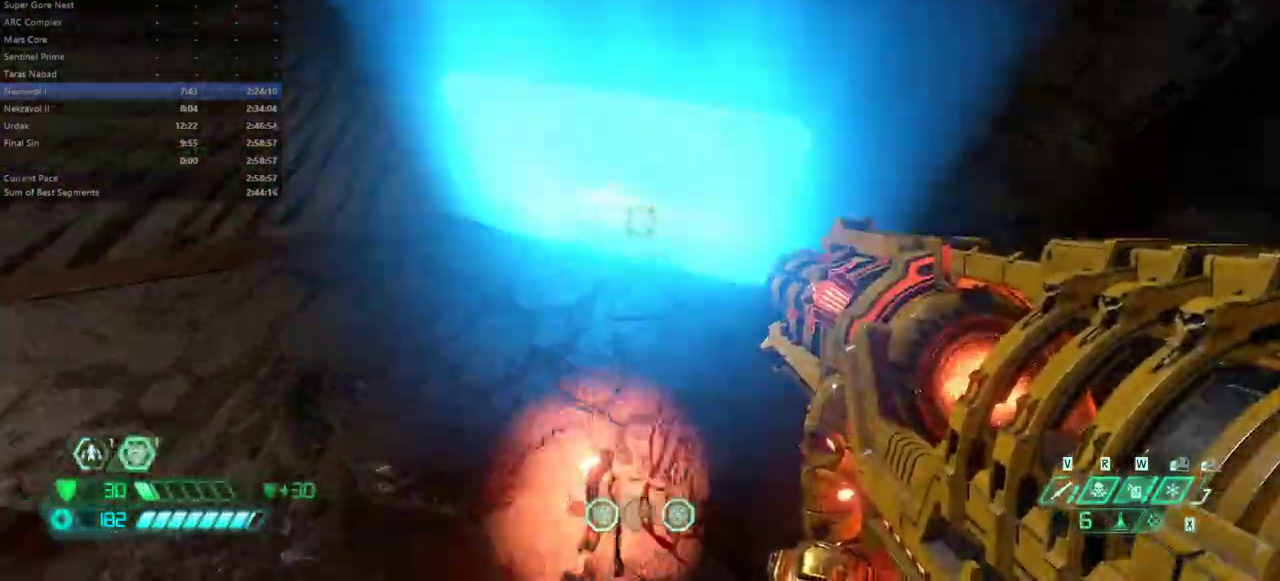
{"keys": ["s"], "mouse": [], "events": [[33, "s", "down"], [400, "e", "up"]]}
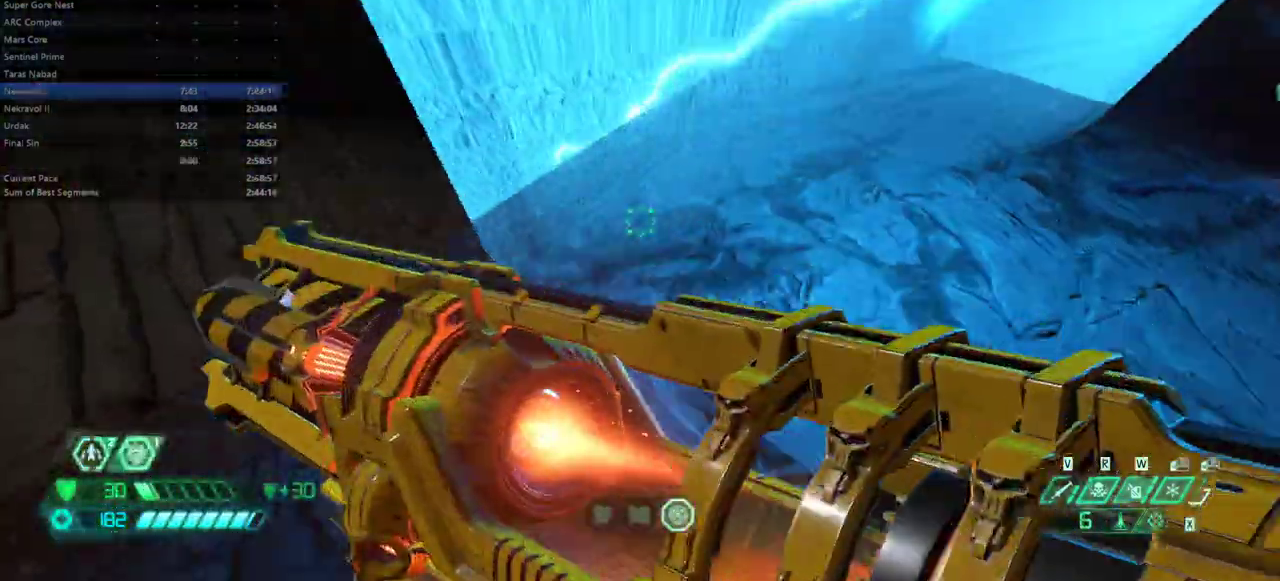
{"keys": ["s"], "mouse": [], "events": [[67, "space", "down"], [200, "space", "up"], [333, "space", "down"], [433, "space", "up"]]}
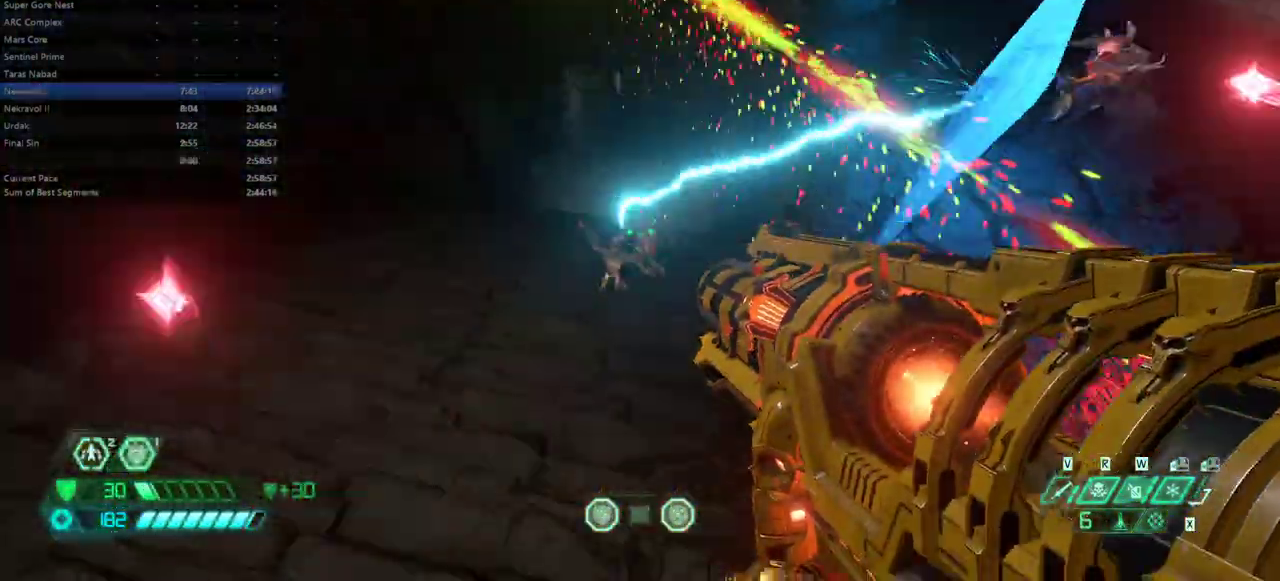
{"keys": ["s"], "mouse": [], "events": [[167, "mouse_right", "down"], [400, "mouse_right", "up"]]}
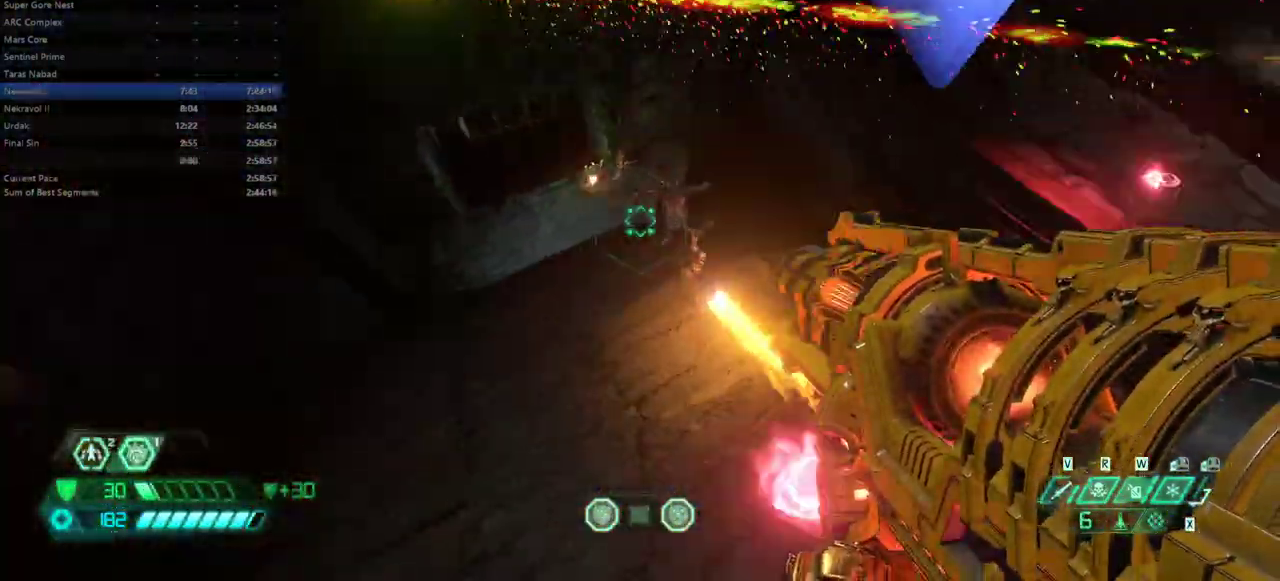
{"keys": ["e"], "mouse": ["left"], "events": [[33, "5", "down"], [33, "6", "down"], [100, "5", "up"], [100, "6", "up"], [400, "s", "up"], [500, "e", "down"], [500, "mouse_left", "down"]]}
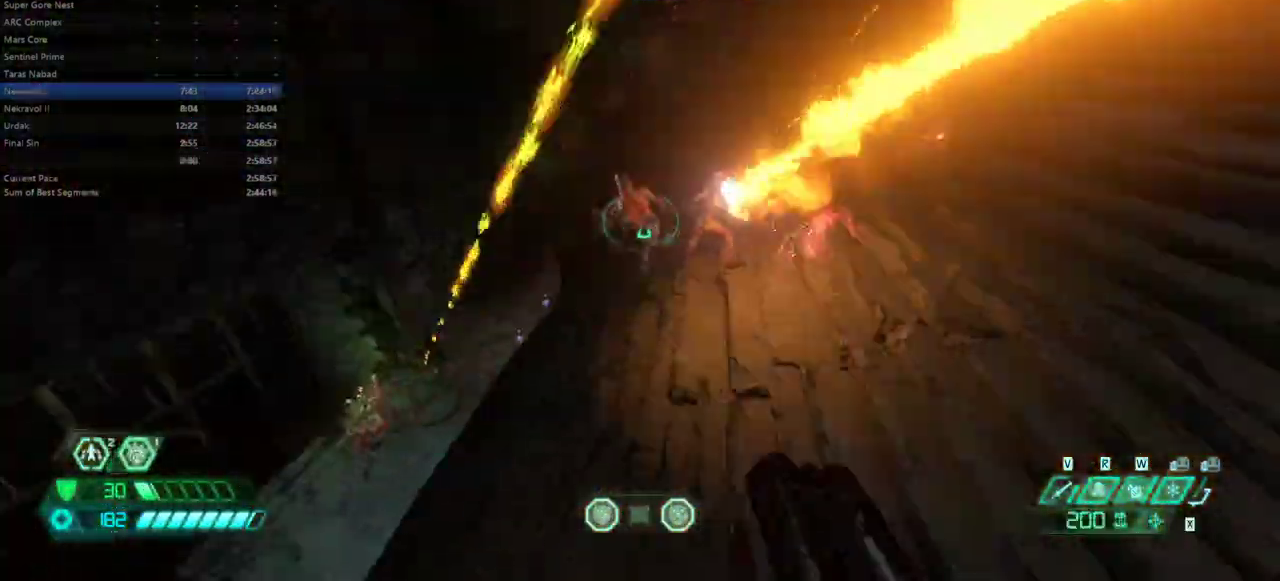
{"keys": [], "mouse": [], "events": [[133, "mouse_left", "up"], [300, "e", "up"], [367, "6", "down"], [433, "6", "up"]]}
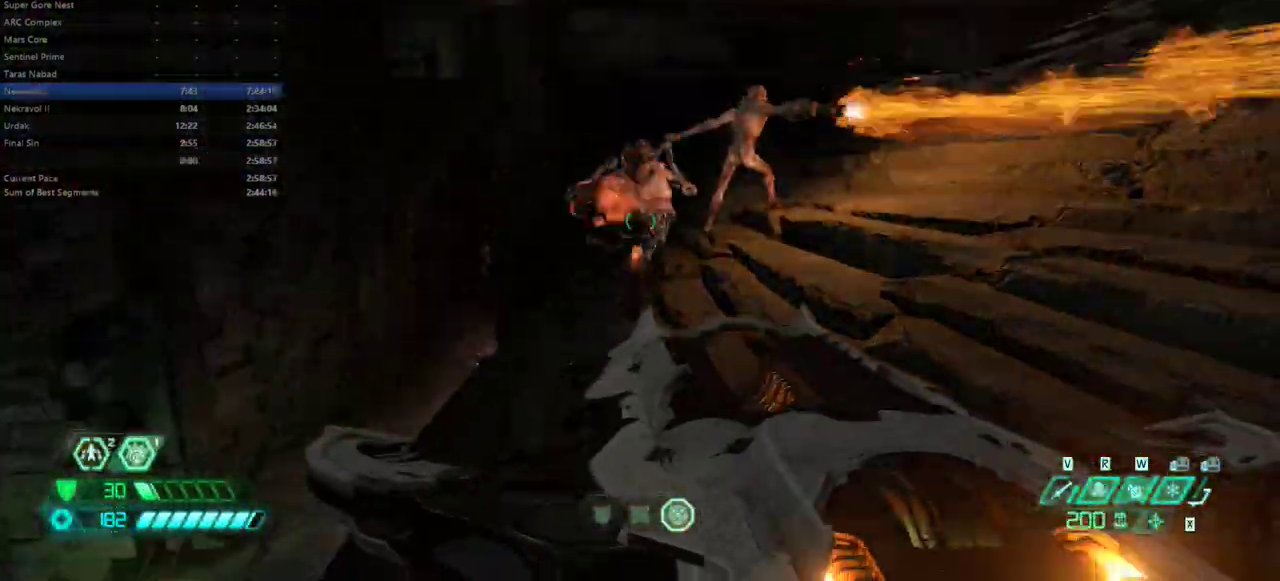
{"keys": [], "mouse": [], "events": [[100, "mouse_left", "down"], [200, "e", "down"], [200, "mouse_left", "up"], [267, "e", "up"], [400, "5", "down"], [433, "5", "up"]]}
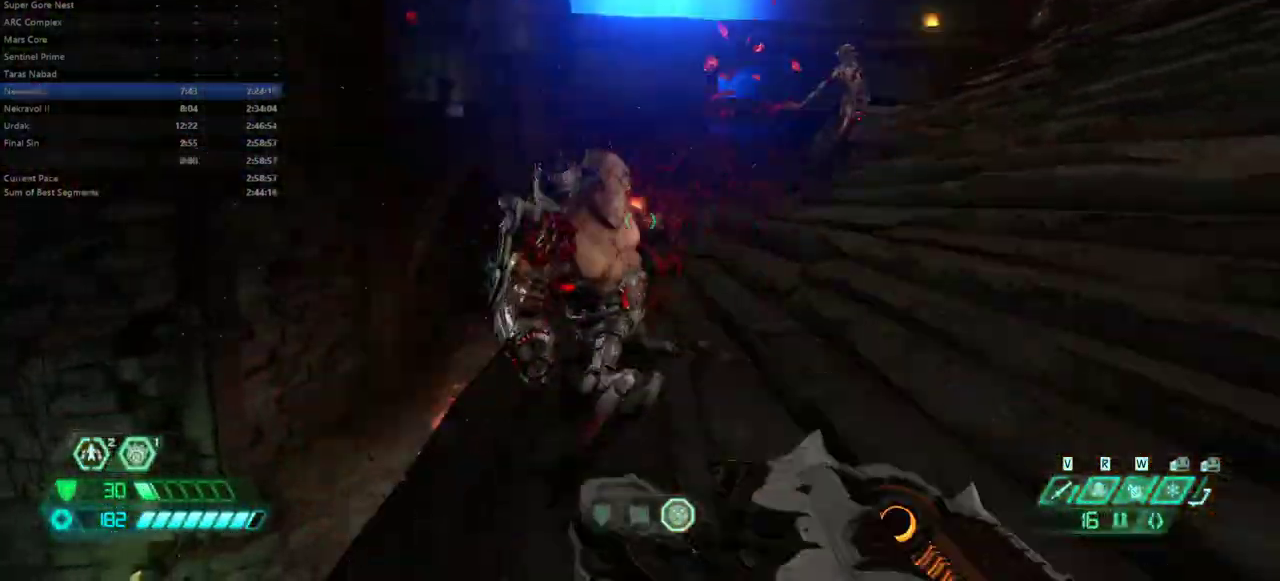
{"keys": ["e"], "mouse": [], "events": [[100, "d", "down"], [233, "mouse_left", "down"], [300, "mouse_left", "up"], [400, "d", "up"], [500, "e", "down"]]}
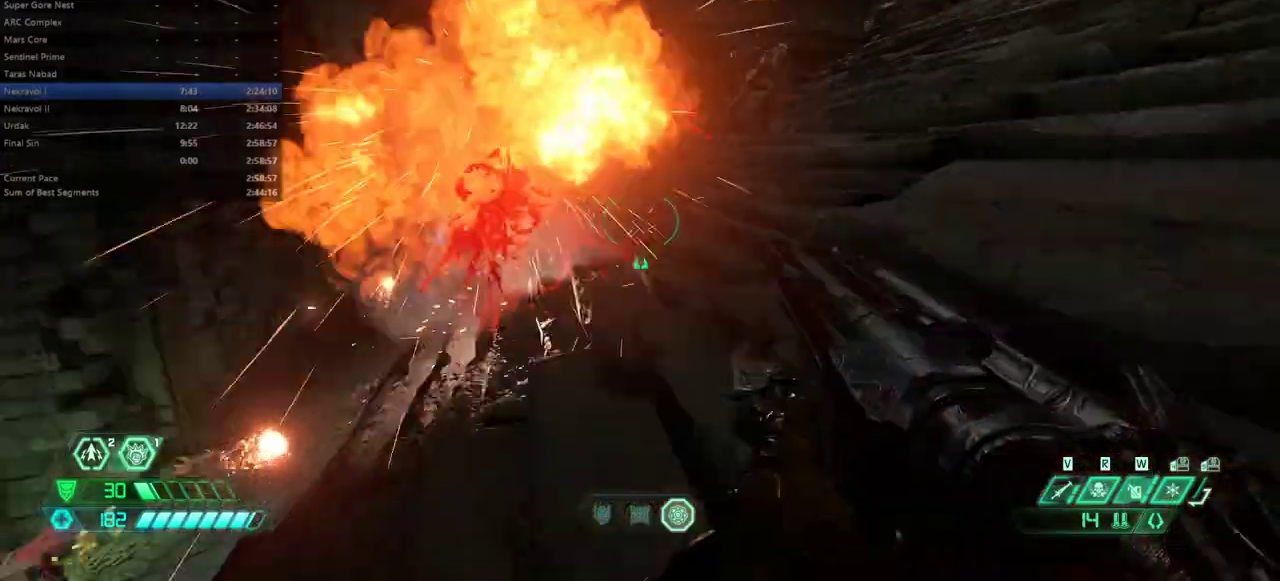
{"keys": ["e"], "mouse": [], "events": [[133, "shift", "down"], [300, "shift", "up"], [367, "4", "down"], [433, "4", "up"]]}
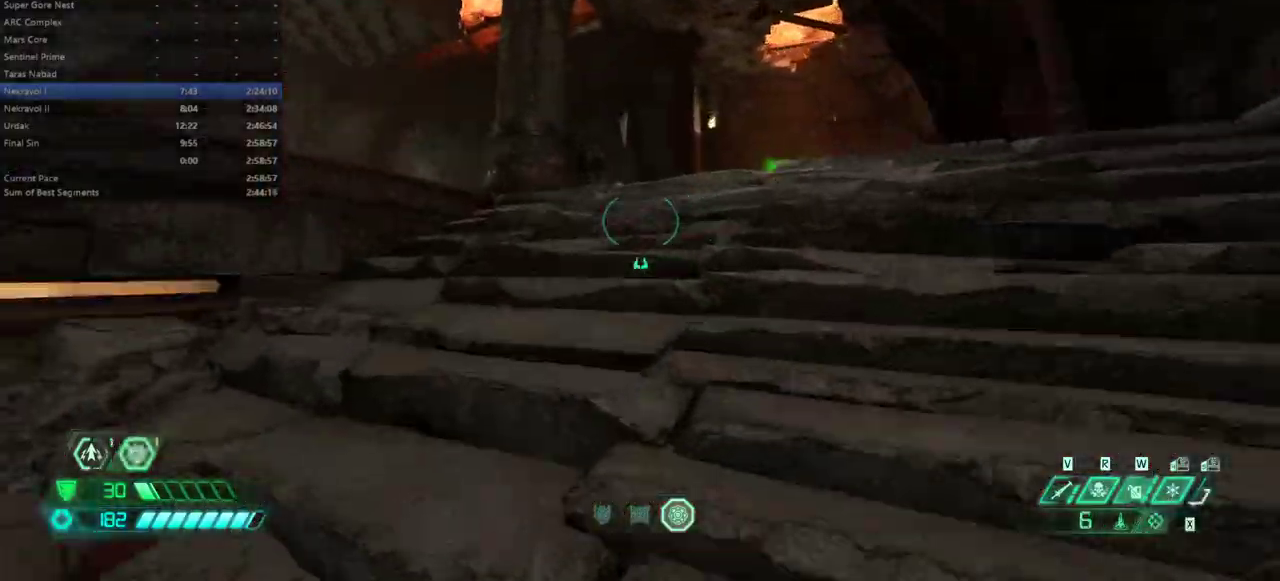
{"keys": ["e", "f"], "mouse": [], "events": [[67, "f", "down"], [100, "space", "down"], [267, "space", "up"], [400, "space", "down"], [433, "space", "up"]]}
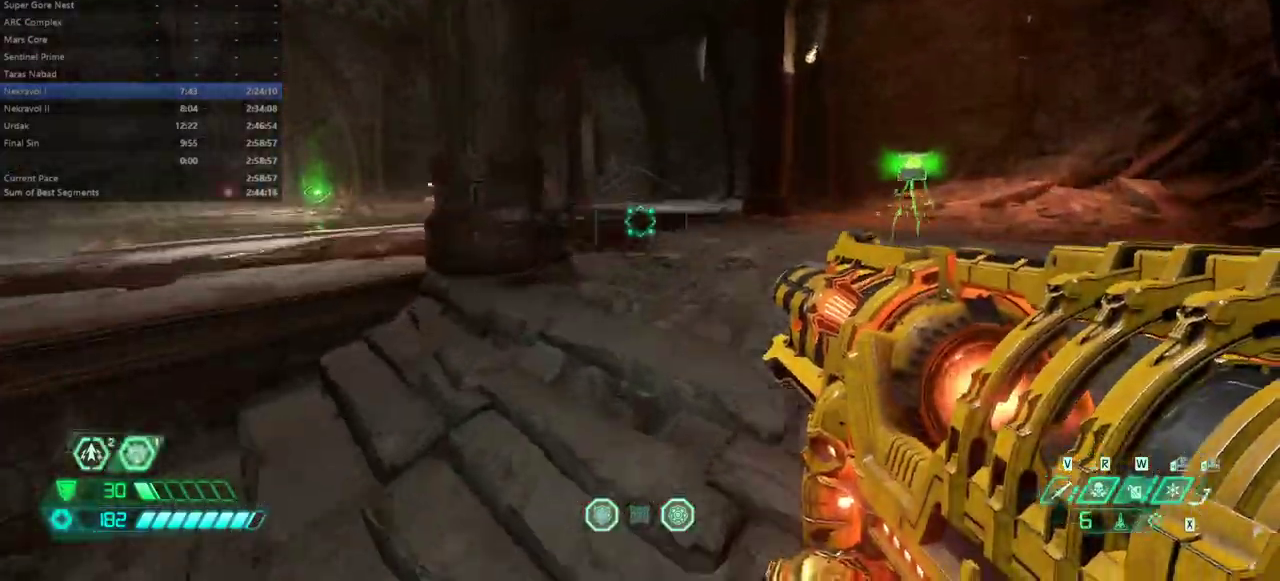
{"keys": ["e", "f"], "mouse": [], "events": [[100, "shift", "down"], [267, "shift", "up"]]}
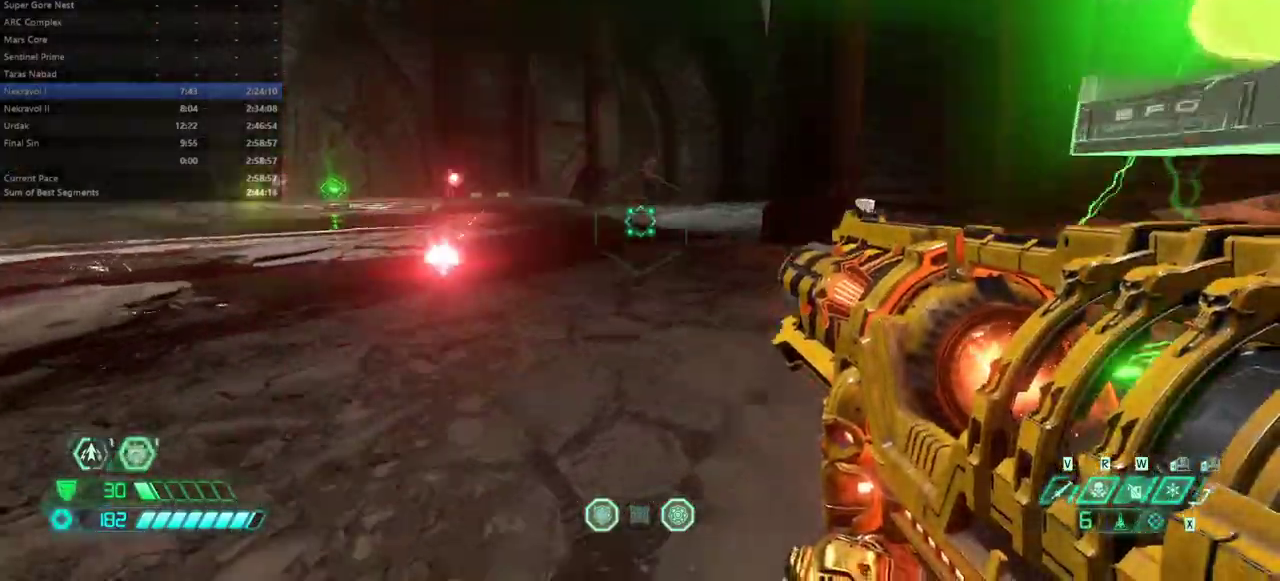
{"keys": ["e", "space"], "mouse": ["right"], "events": [[67, "f", "up"], [100, "mouse_right", "down"], [300, "space", "down"], [367, "space", "up"], [433, "space", "down"]]}
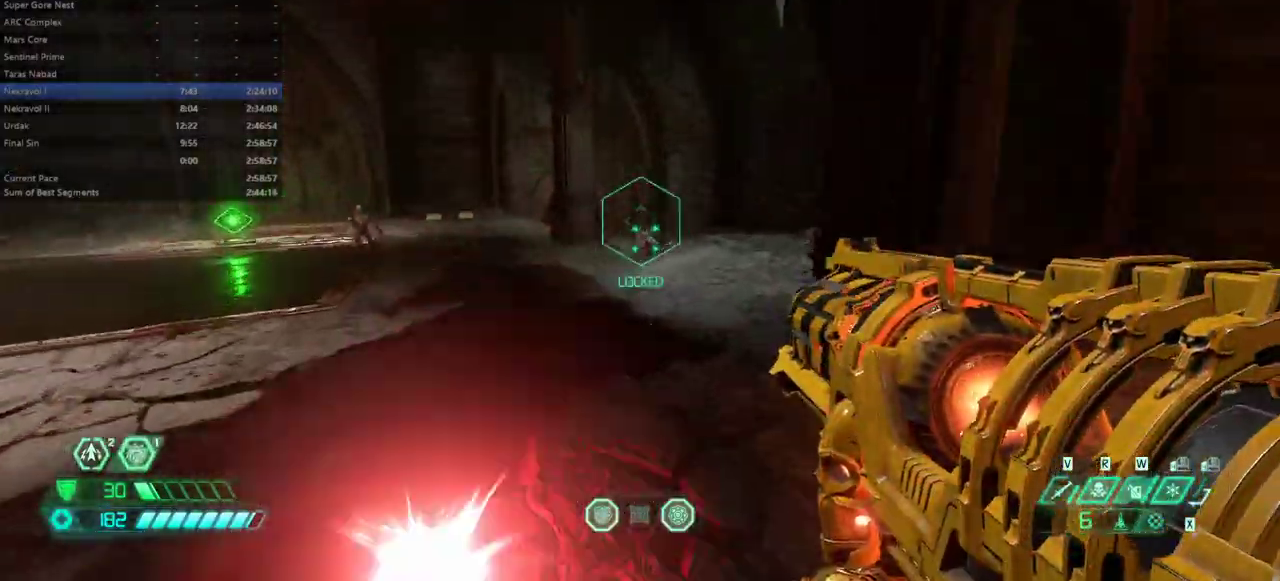
{"keys": ["s"], "mouse": [], "events": [[33, "space", "up"], [167, "mouse_left", "down"], [267, "e", "up"], [400, "mouse_left", "up"], [500, "mouse_right", "up"], [500, "s", "down"]]}
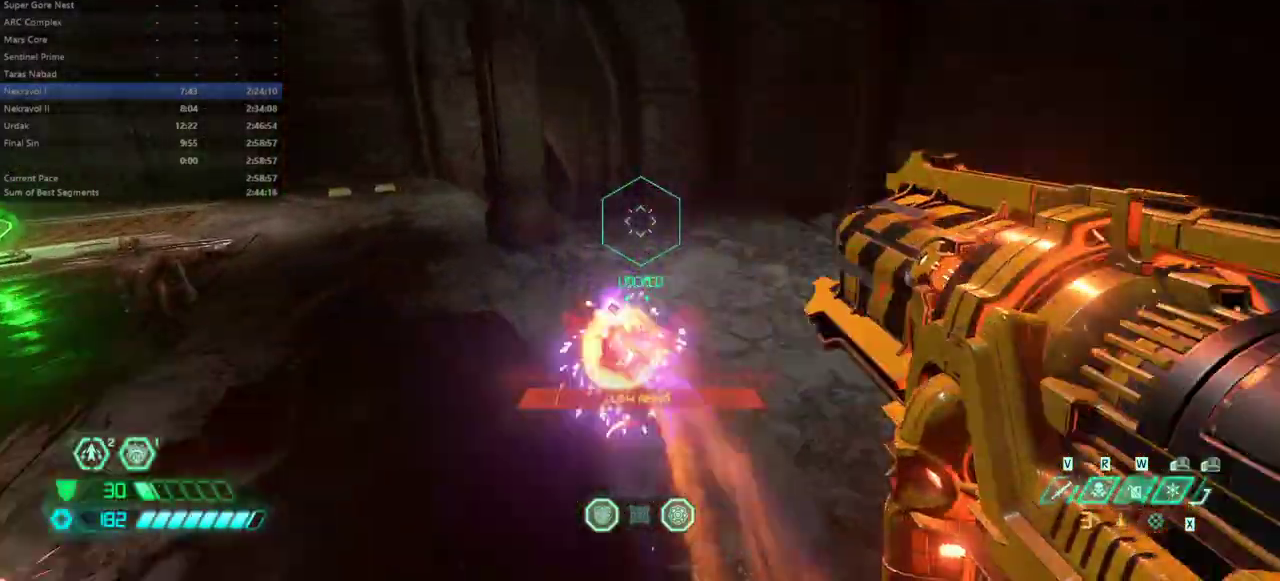
{"keys": ["e", "f", "shift"], "mouse": [], "events": [[33, "s", "up"], [100, "f", "down"], [167, "e", "down"], [500, "shift", "down"]]}
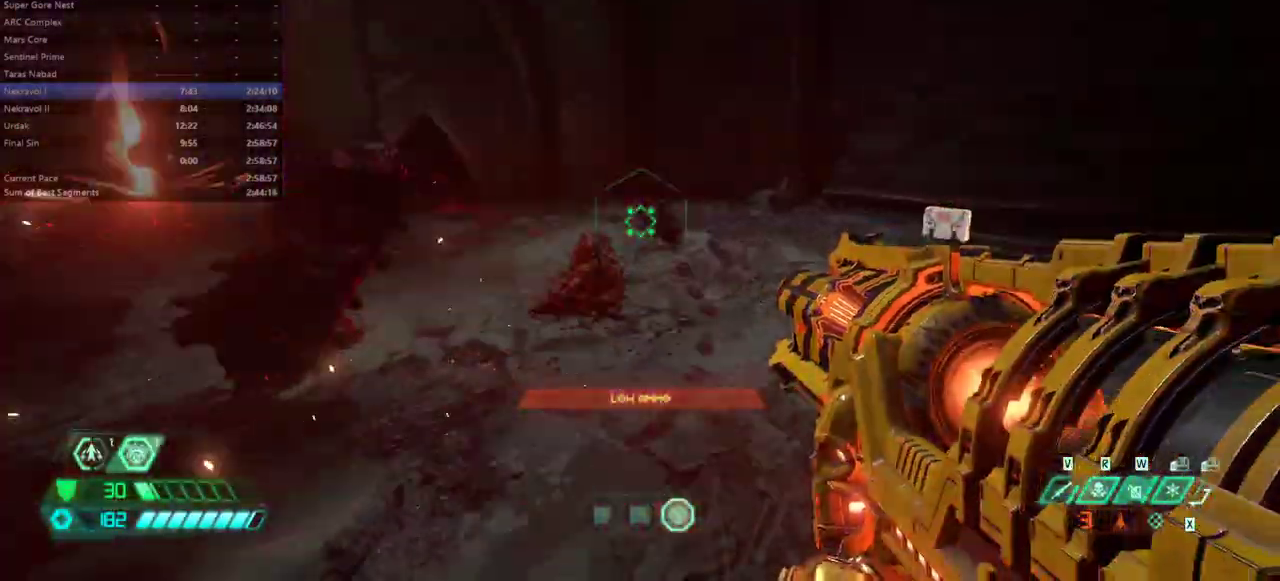
{"keys": [], "mouse": [], "events": [[133, "shift", "up"], [200, "f", "up"], [367, "t", "down"], [467, "e", "up"], [467, "t", "up"]]}
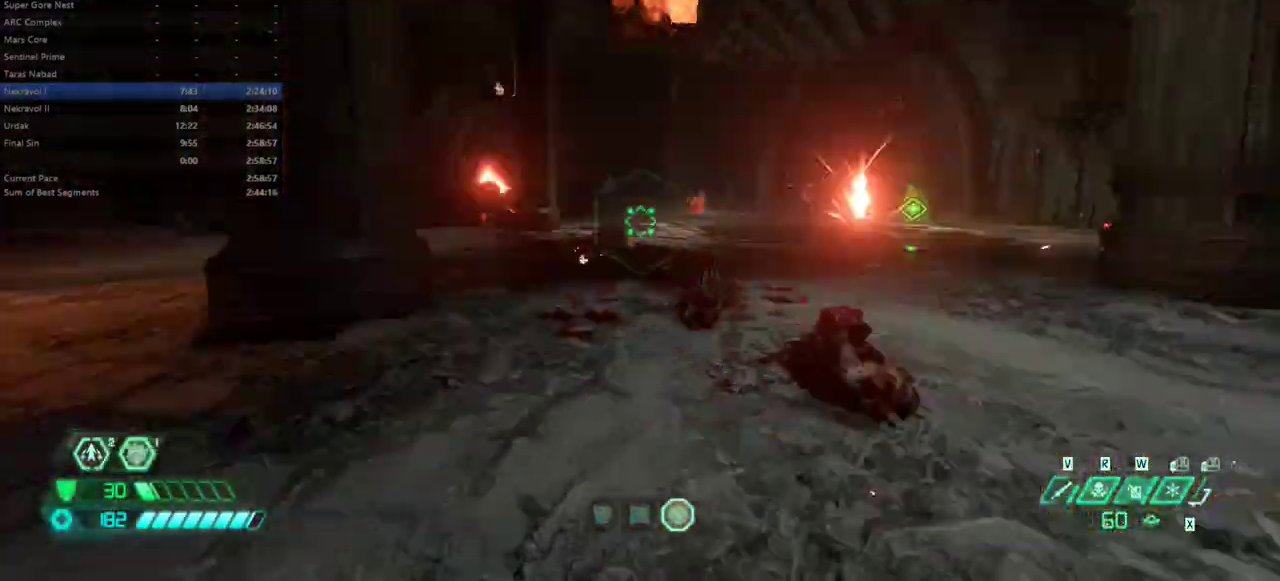
{"keys": ["s"], "mouse": [], "events": [[67, "s", "down"], [300, "shift", "down"], [500, "shift", "up"]]}
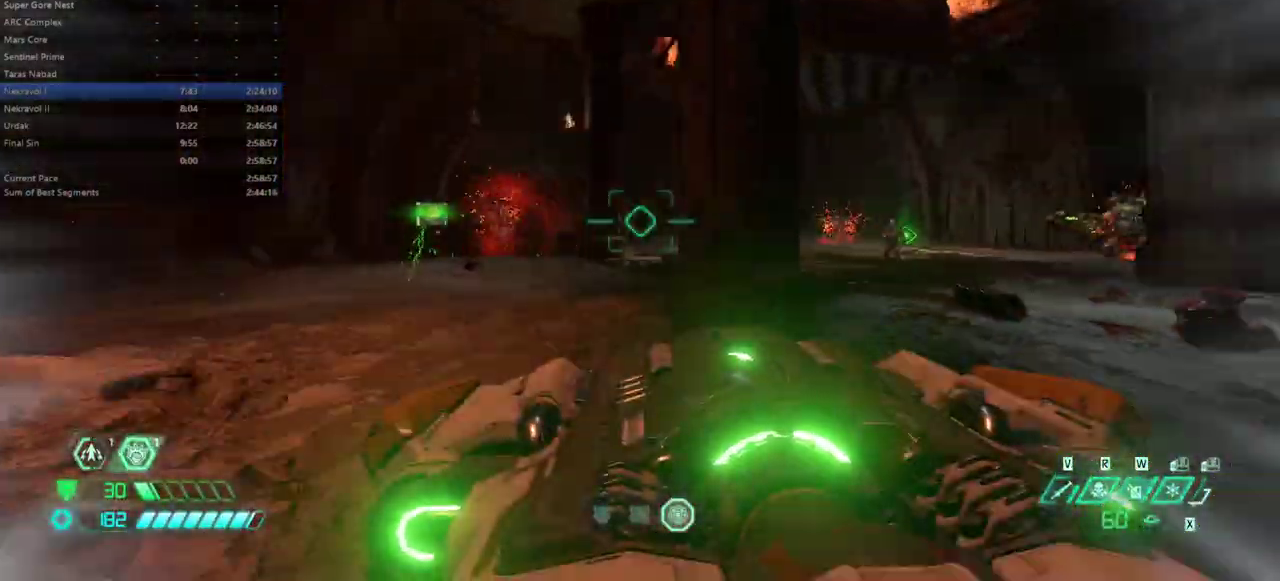
{"keys": ["d"], "mouse": [], "events": [[333, "space", "down"], [400, "space", "up"], [467, "s", "up"], [500, "d", "down"]]}
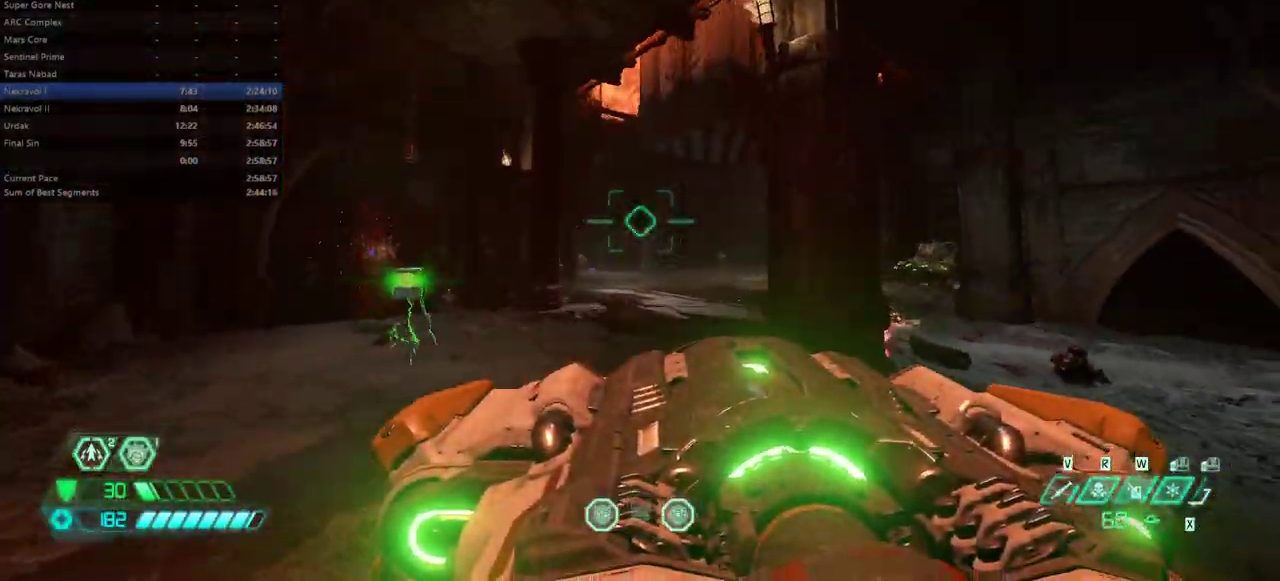
{"keys": [], "mouse": [], "events": [[67, "mouse_left", "down"], [133, "mouse_left", "up"], [300, "d", "up"]]}
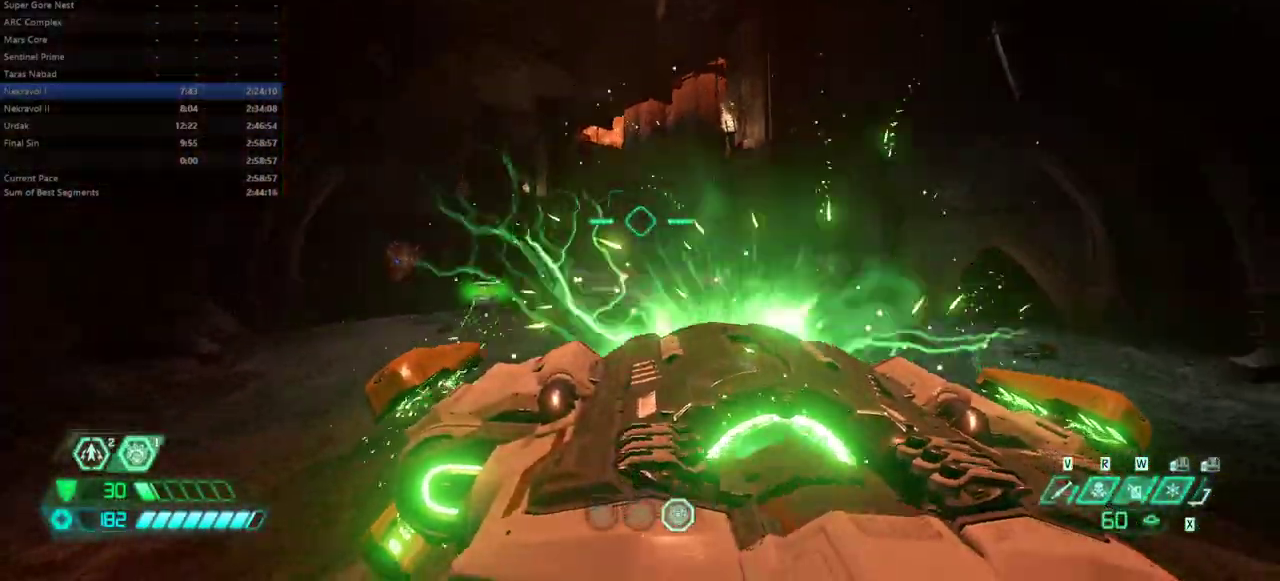
{"keys": ["e", "shift"], "mouse": [], "events": [[100, "s", "down"], [200, "e", "down"], [300, "s", "up"], [433, "shift", "down"]]}
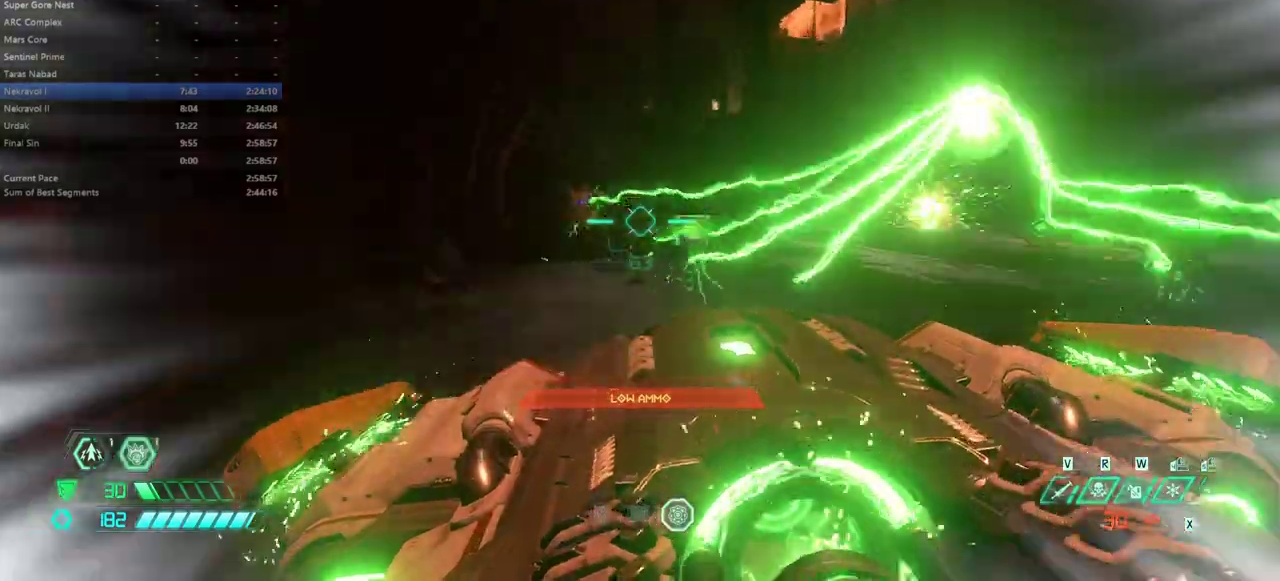
{"keys": ["e"], "mouse": [], "events": [[100, "shift", "up"], [167, "4", "down"], [267, "4", "up"]]}
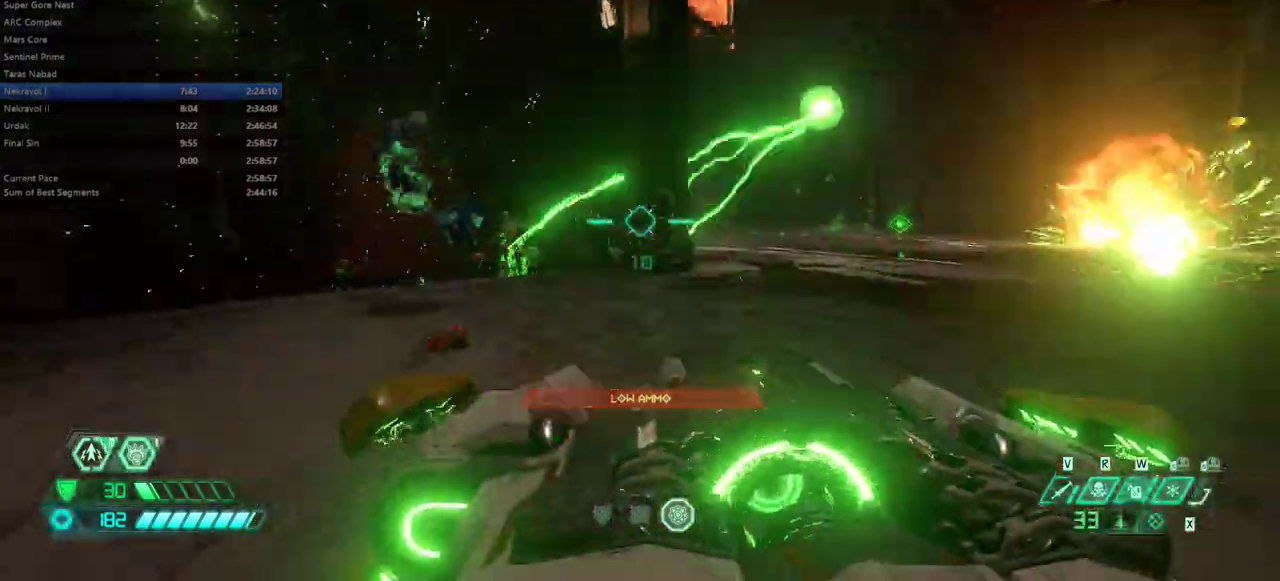
{"keys": ["e", "space"], "mouse": [], "events": [[433, "space", "down"]]}
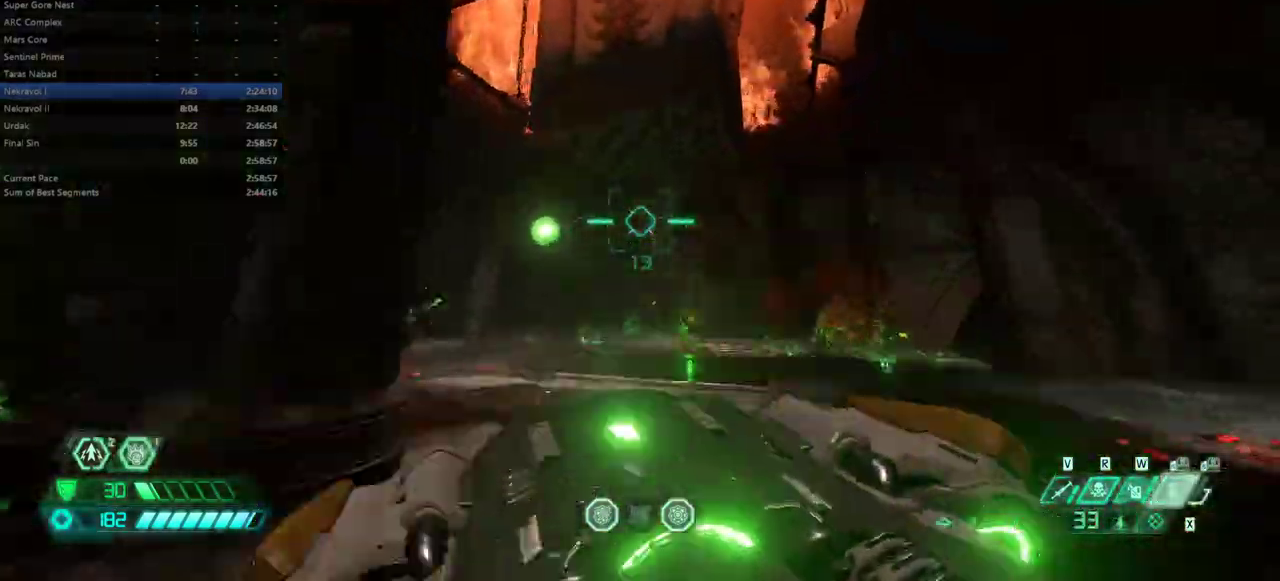
{"keys": ["e", "shift"], "mouse": [], "events": [[33, "space", "up"], [100, "space", "down"], [267, "space", "up"], [500, "shift", "down"]]}
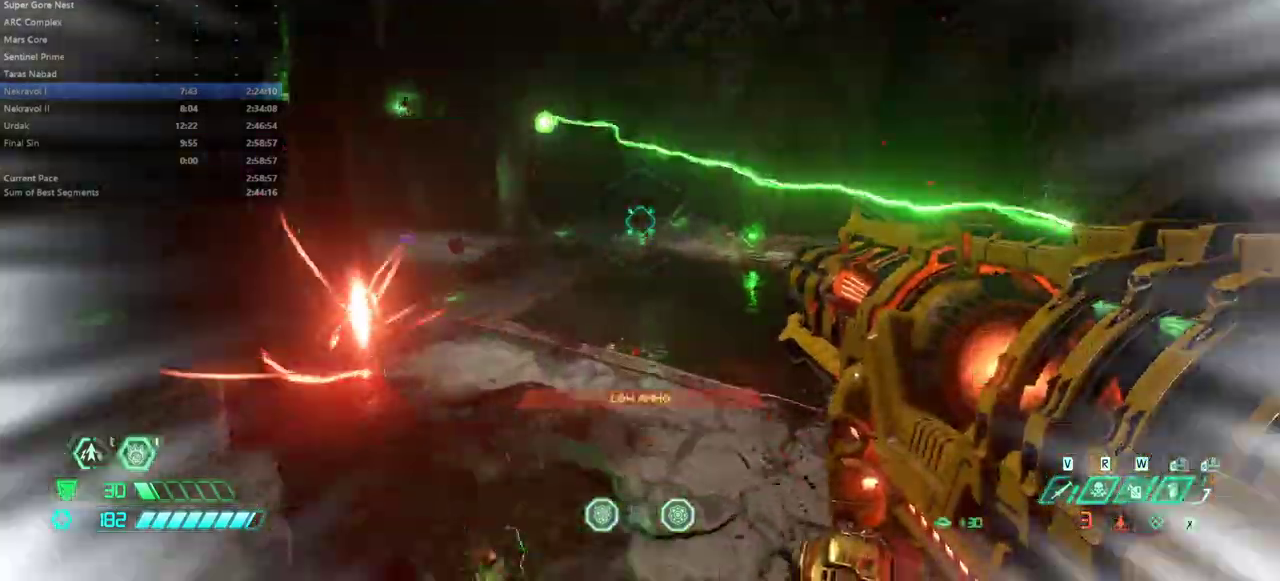
{"keys": ["e"], "mouse": [], "events": [[133, "shift", "up"]]}
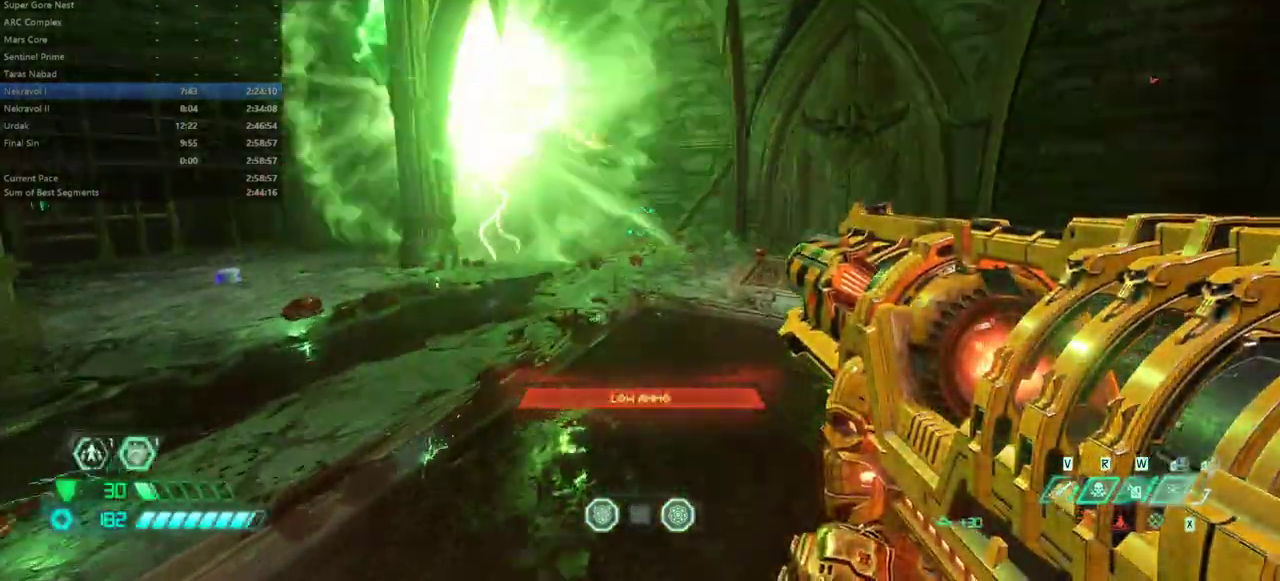
{"keys": ["e", "s"], "mouse": [], "events": [[367, "s", "down"]]}
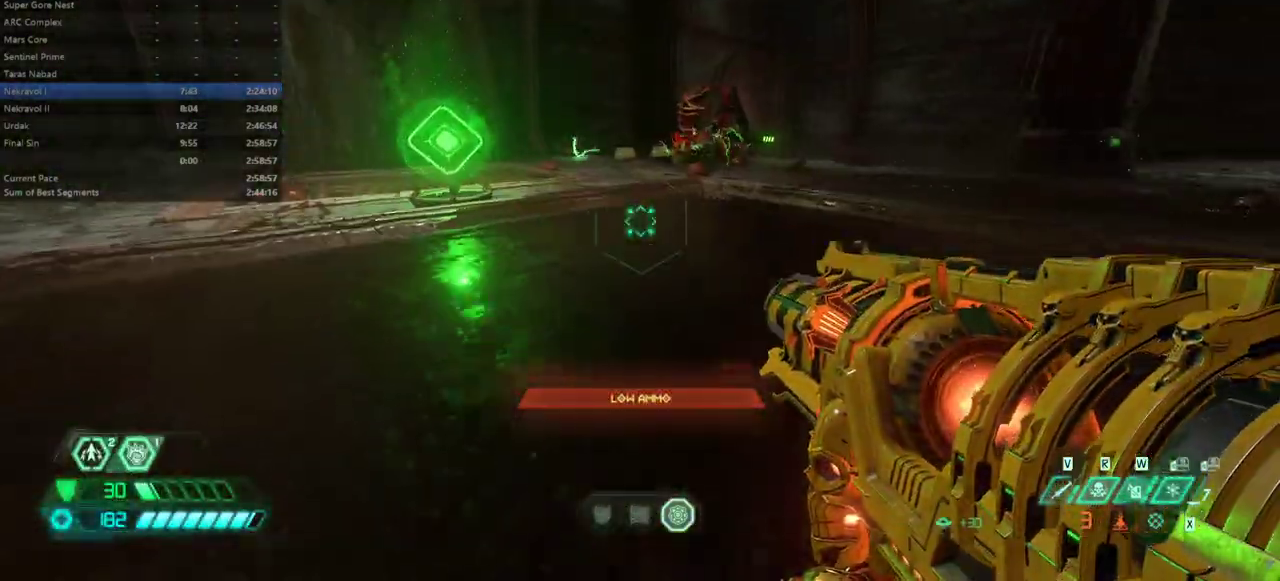
{"keys": ["e"], "mouse": [], "events": [[300, "s", "up"]]}
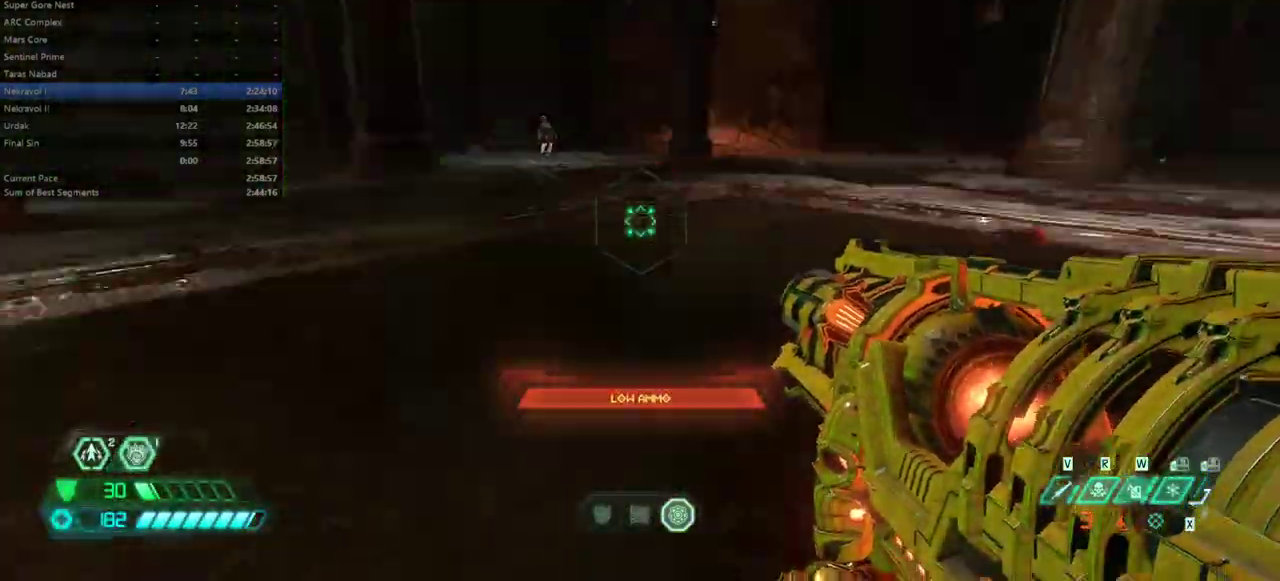
{"keys": ["e"], "mouse": [], "events": [[167, "s", "down"], [400, "s", "up"]]}